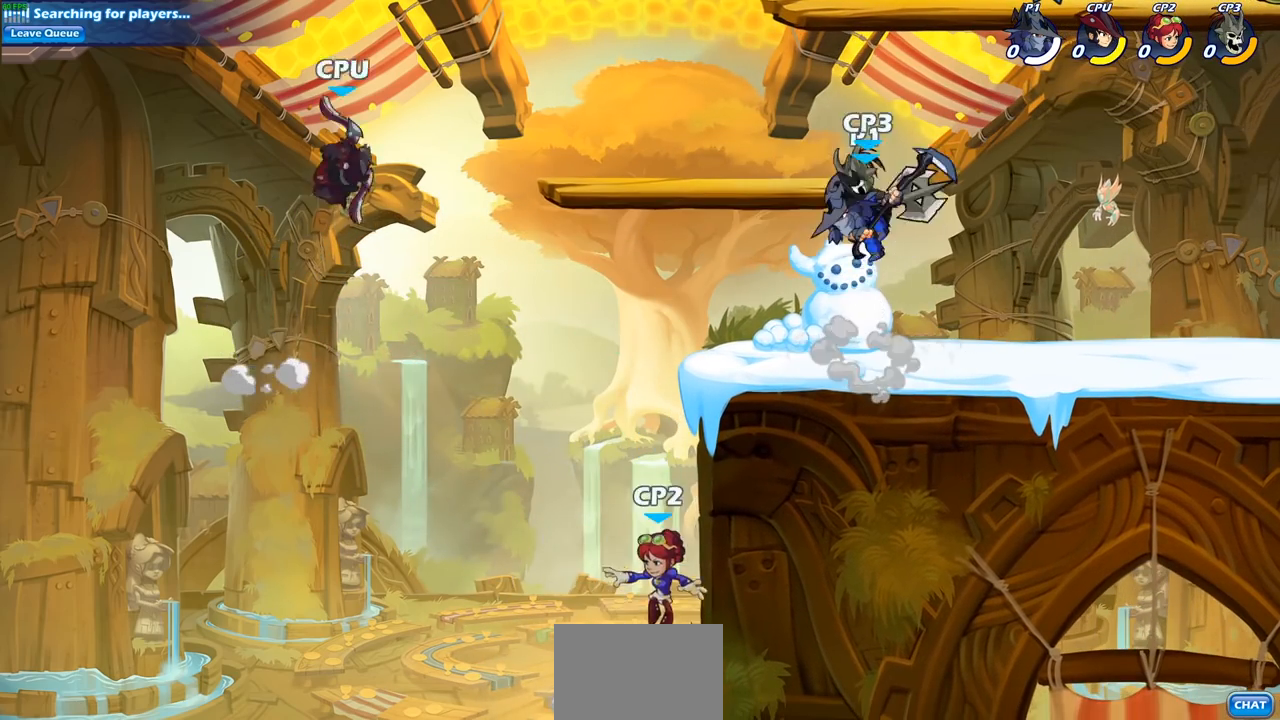
Gameplay with a controller (PlayStation layout); each line is a JSON object with the inputs held at the frame after it. "events" lists button and stick changes between this image and that frame as [ms after this image, input, new state], when the widget could be followed in between.
{"buttons": [], "left_stick": "center", "right_stick": "center", "events": [[67, "SQUARE", "up"], [83, "left_stick", "down-right"], [183, "left_stick", "up-right"], [317, "left_stick", "center"]]}
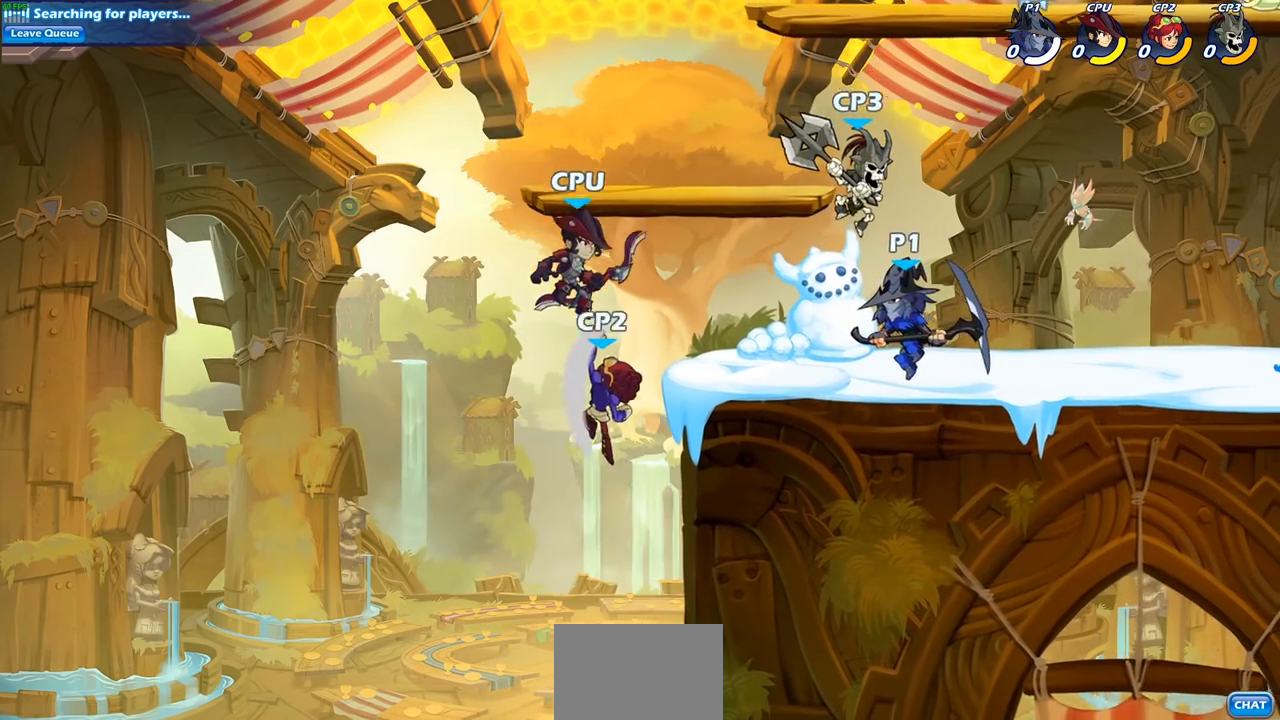
{"buttons": [], "left_stick": "center", "right_stick": "center", "events": [[67, "SQUARE", "down"], [167, "SQUARE", "up"], [383, "CROSS", "down"], [433, "SQUARE", "down"], [483, "CROSS", "up"], [500, "SQUARE", "up"]]}
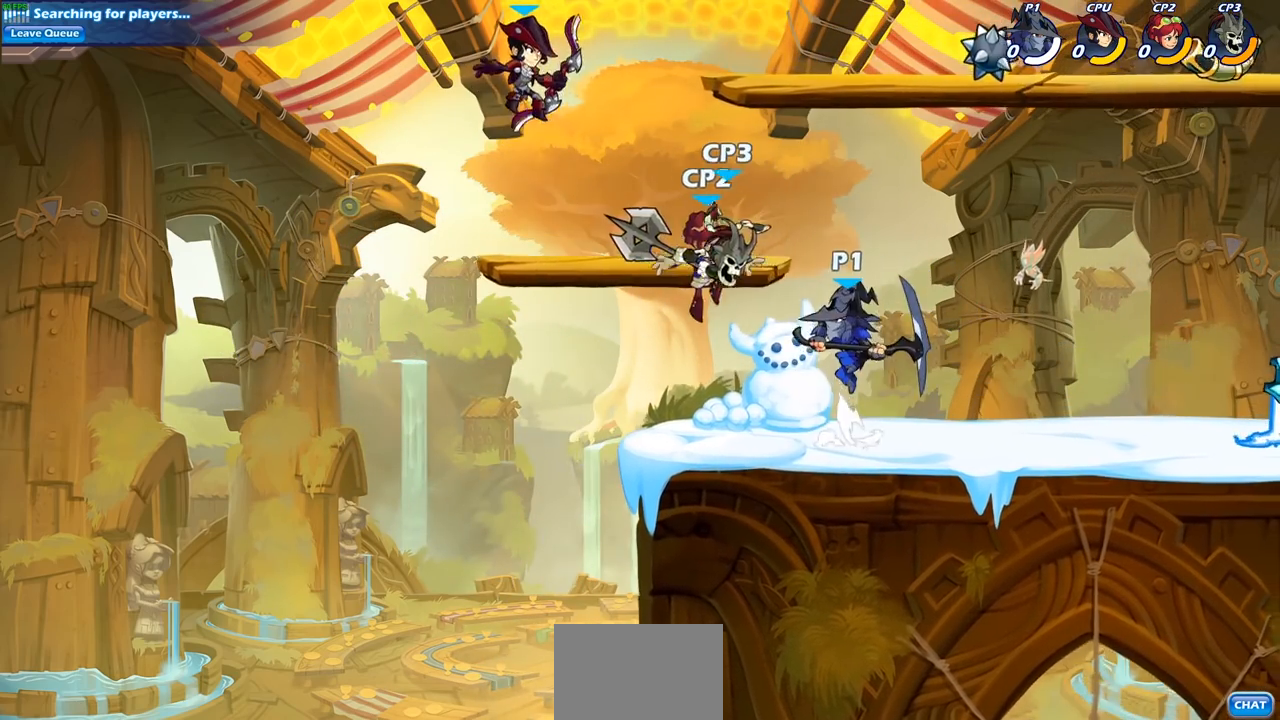
{"buttons": [], "left_stick": "left", "right_stick": "center", "events": [[417, "left_stick", "left"]]}
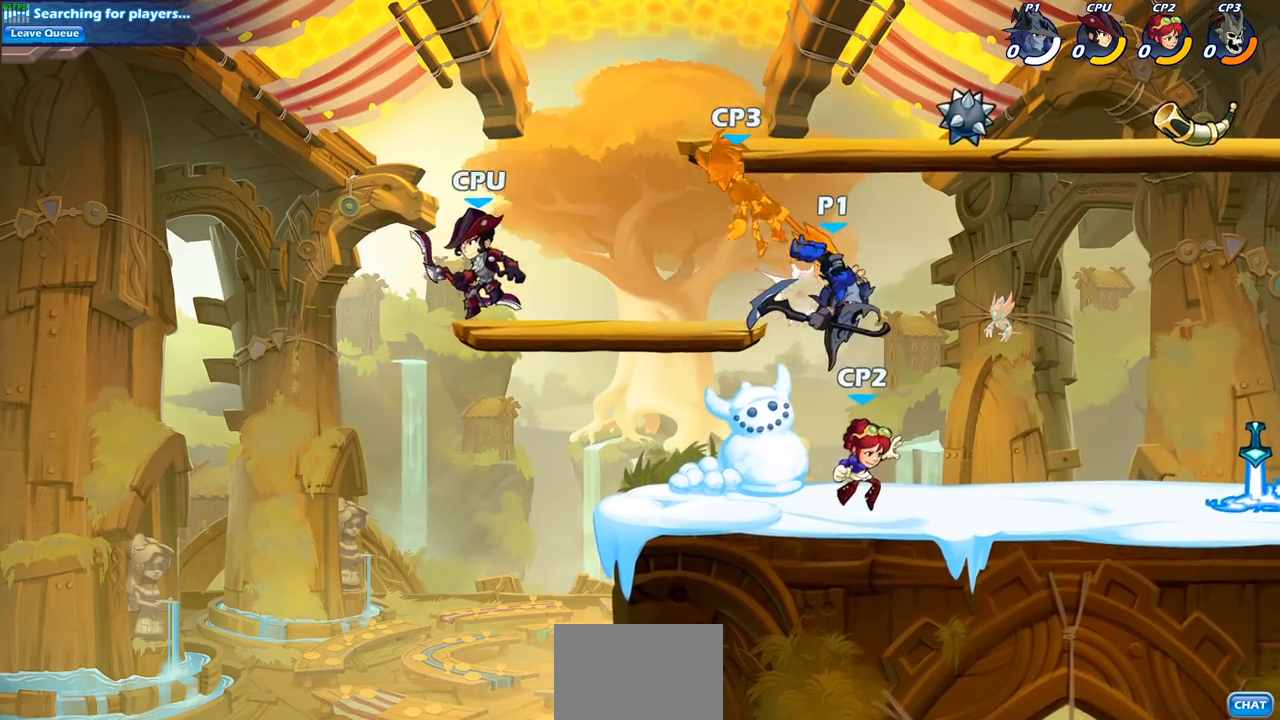
{"buttons": [], "left_stick": "up-left", "right_stick": "center", "events": [[133, "R1", "down"], [133, "R2", "down"], [167, "left_stick", "up-left"], [183, "CIRCLE", "down"], [200, "R1", "up"], [283, "R2", "up"], [333, "CIRCLE", "up"]]}
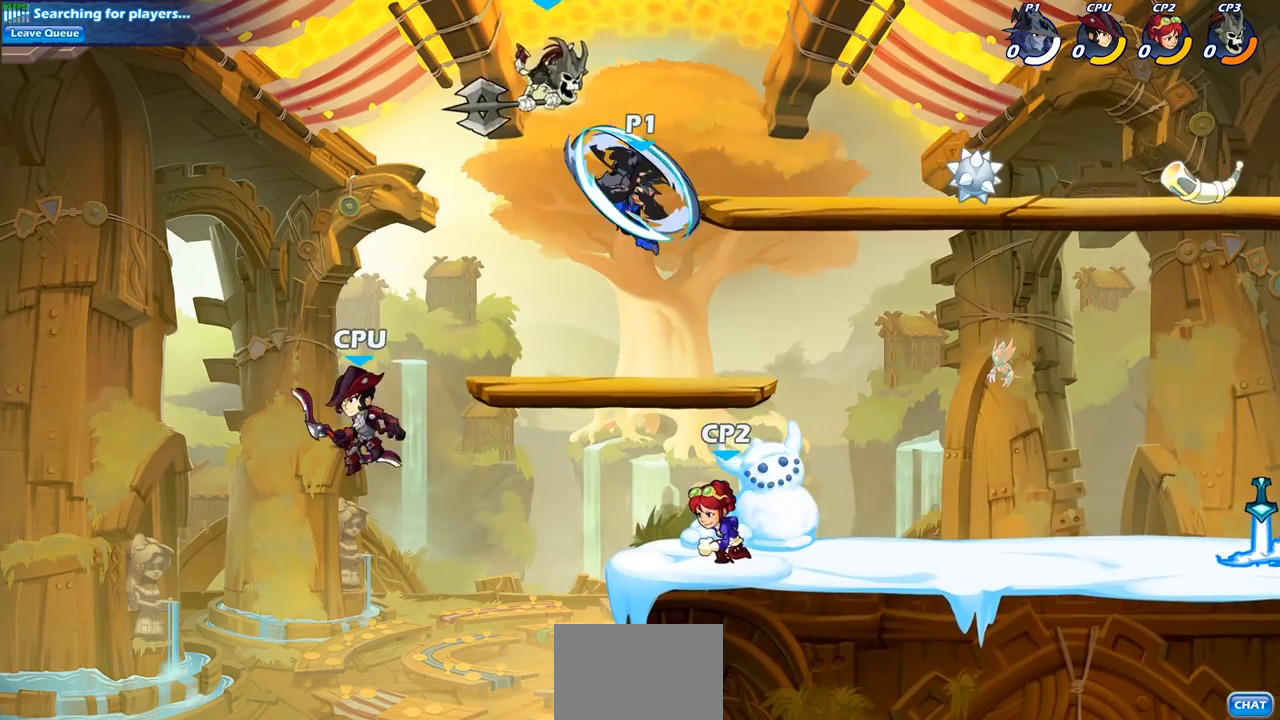
{"buttons": [], "left_stick": "up-left", "right_stick": "center", "events": []}
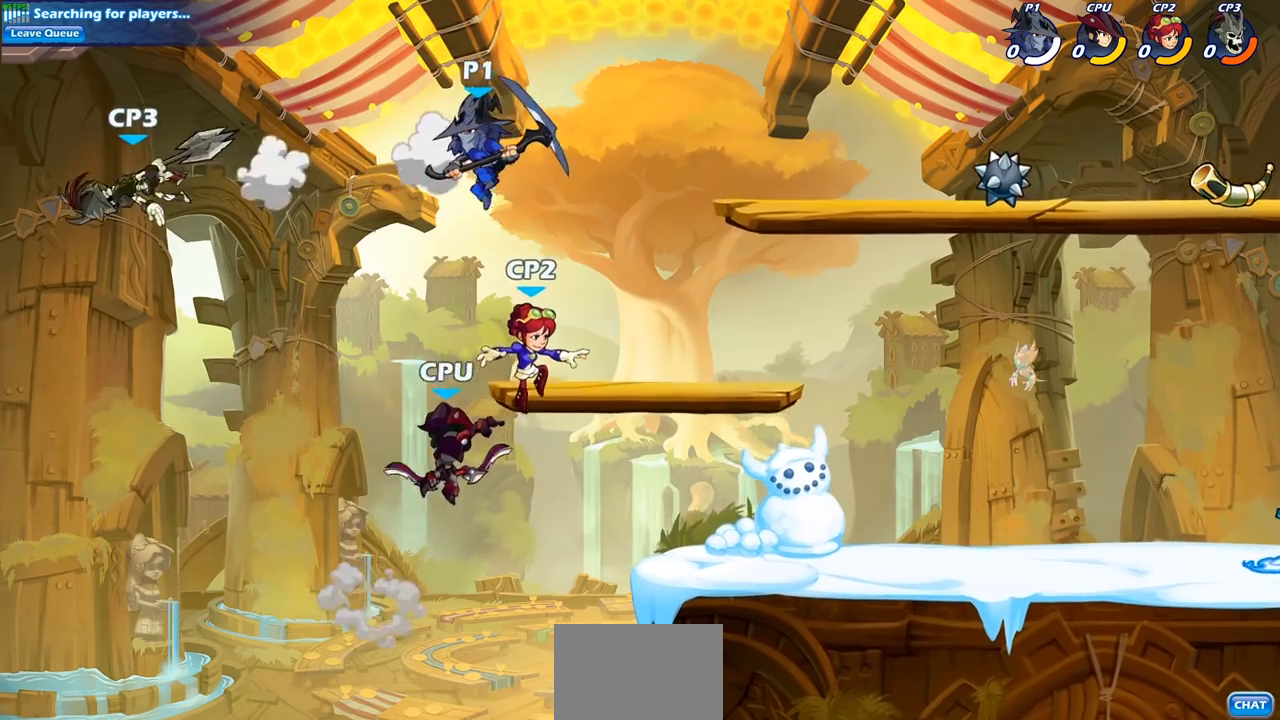
{"buttons": [], "left_stick": "right", "right_stick": "center", "events": [[217, "left_stick", "down-right"], [433, "left_stick", "right"]]}
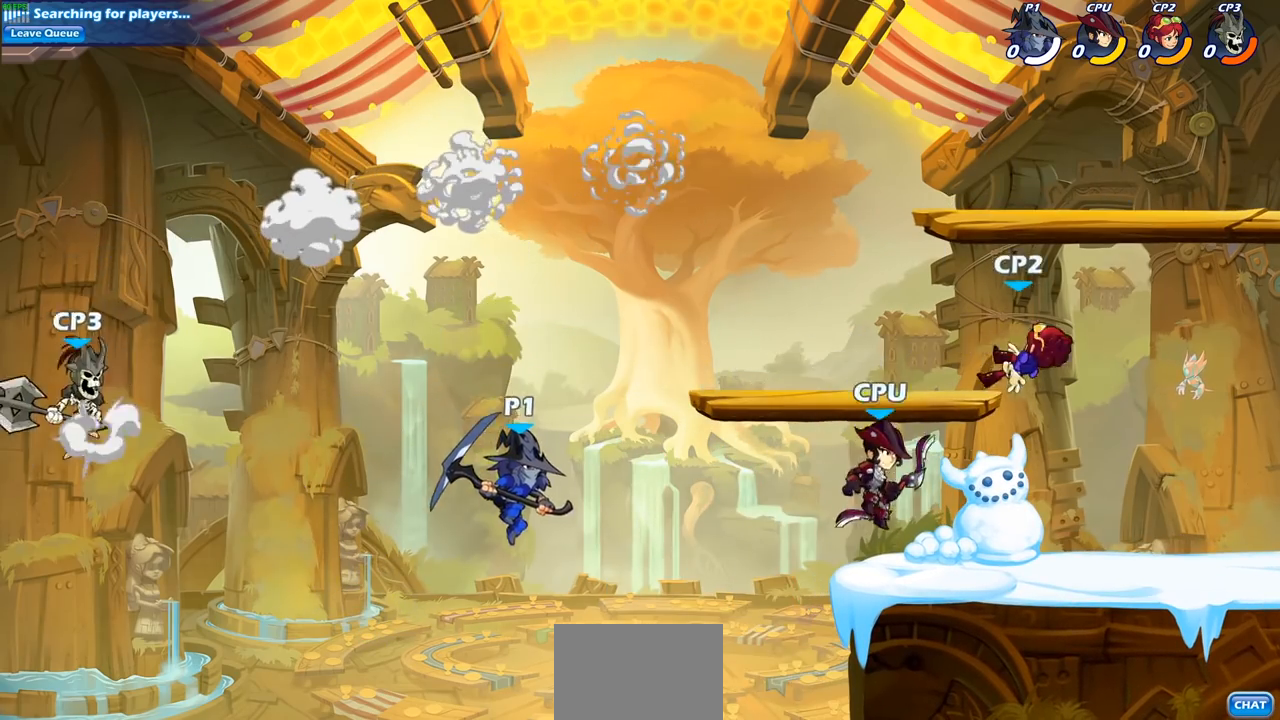
{"buttons": [], "left_stick": "up", "right_stick": "center", "events": [[117, "left_stick", "up-right"], [250, "CROSS", "down"], [317, "SQUARE", "down"], [350, "CROSS", "up"], [367, "left_stick", "up"], [467, "SQUARE", "up"]]}
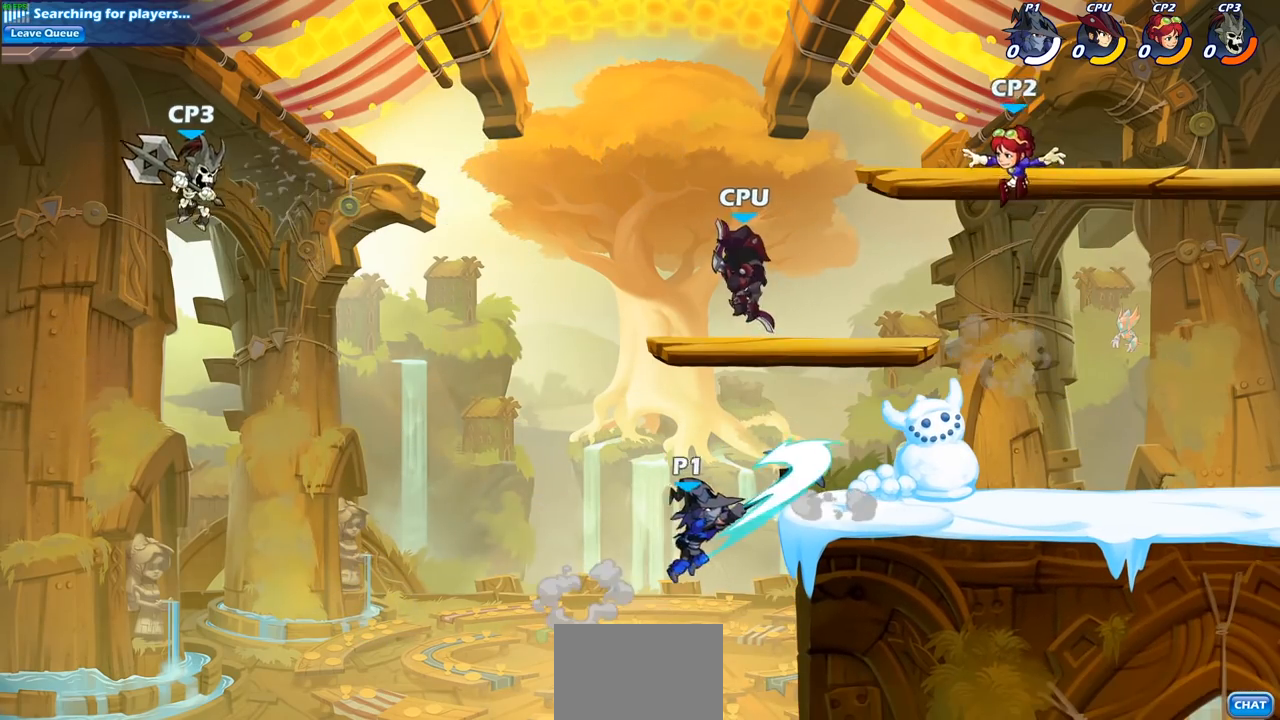
{"buttons": [], "left_stick": "up-left", "right_stick": "center", "events": [[133, "left_stick", "right"], [450, "left_stick", "up-left"]]}
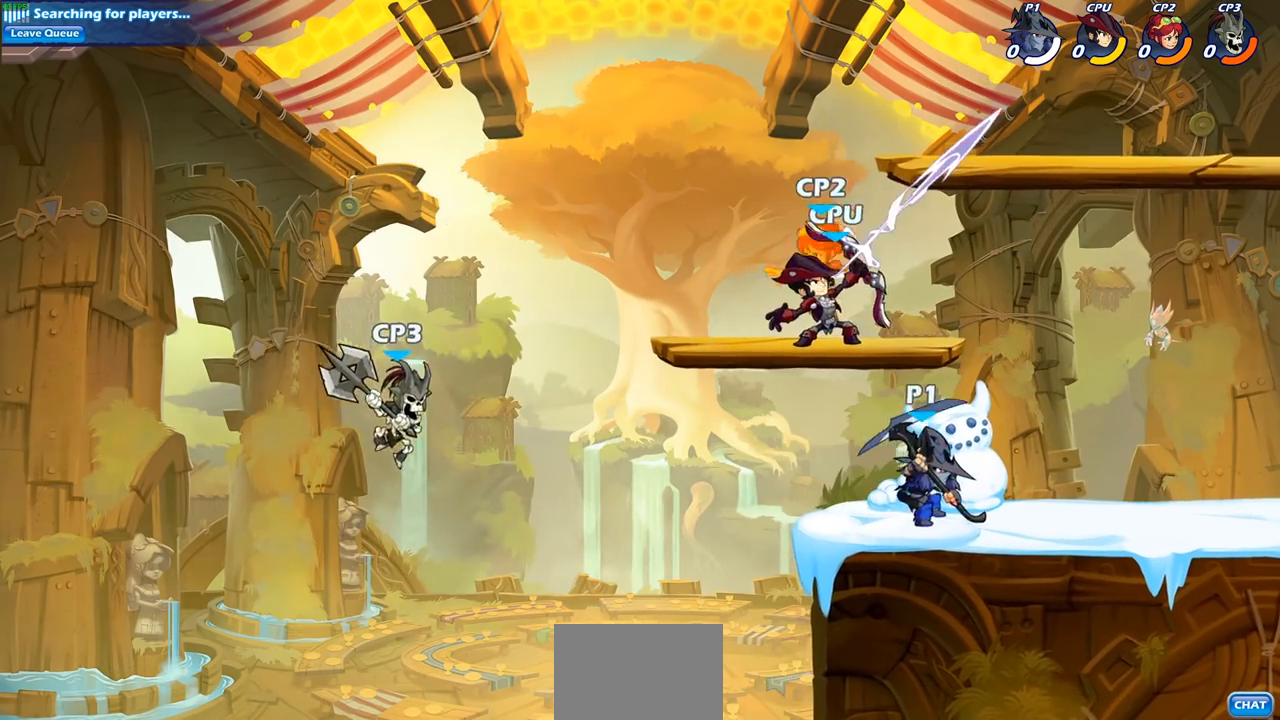
{"buttons": [], "left_stick": "center", "right_stick": "center", "events": [[117, "left_stick", "center"], [250, "CROSS", "down"], [300, "SQUARE", "down"], [367, "CROSS", "up"], [400, "SQUARE", "up"]]}
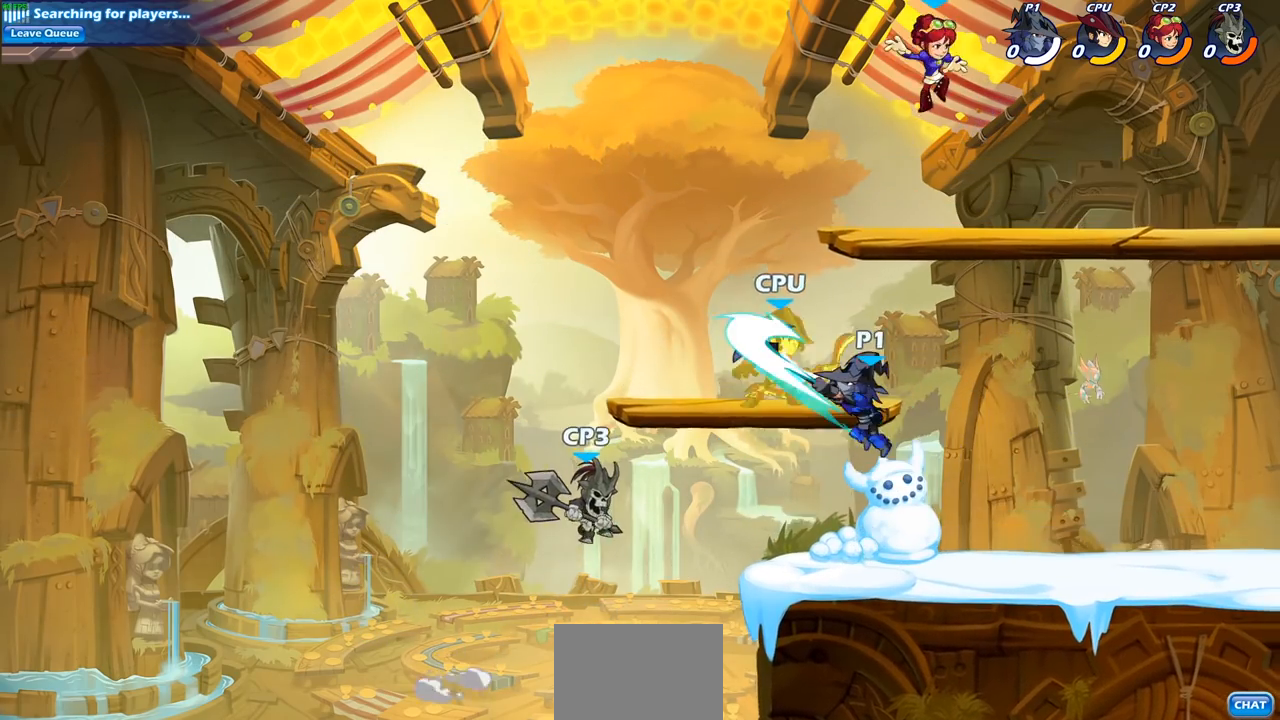
{"buttons": [], "left_stick": "right", "right_stick": "center", "events": [[83, "left_stick", "right"]]}
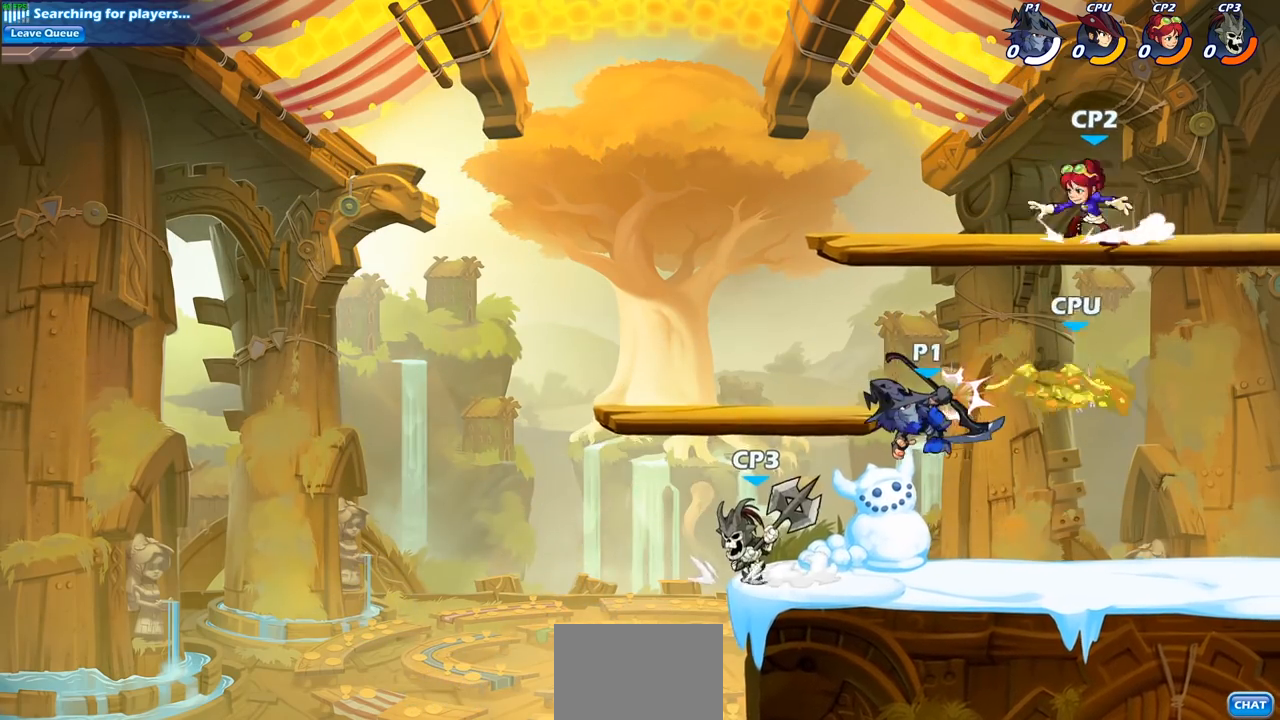
{"buttons": [], "left_stick": "right", "right_stick": "center", "events": [[133, "R2", "down"], [300, "SQUARE", "down"], [317, "R2", "up"], [417, "SQUARE", "up"]]}
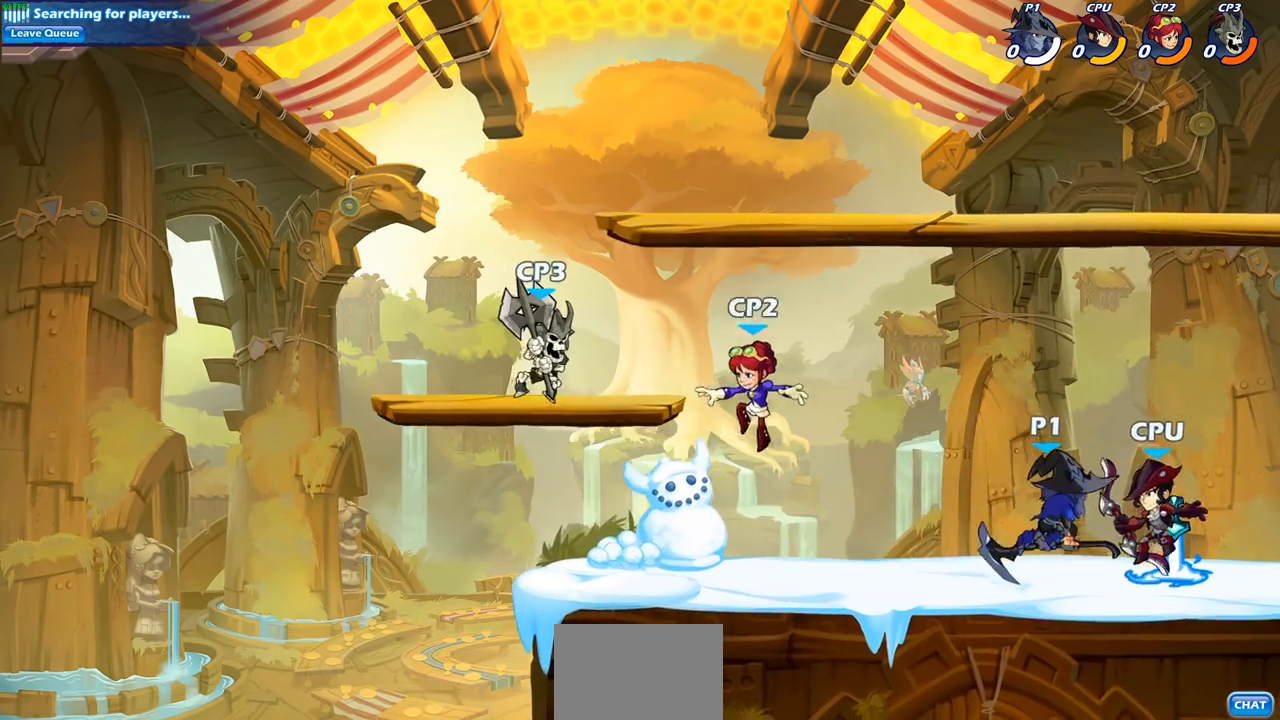
{"buttons": [], "left_stick": "right", "right_stick": "center", "events": []}
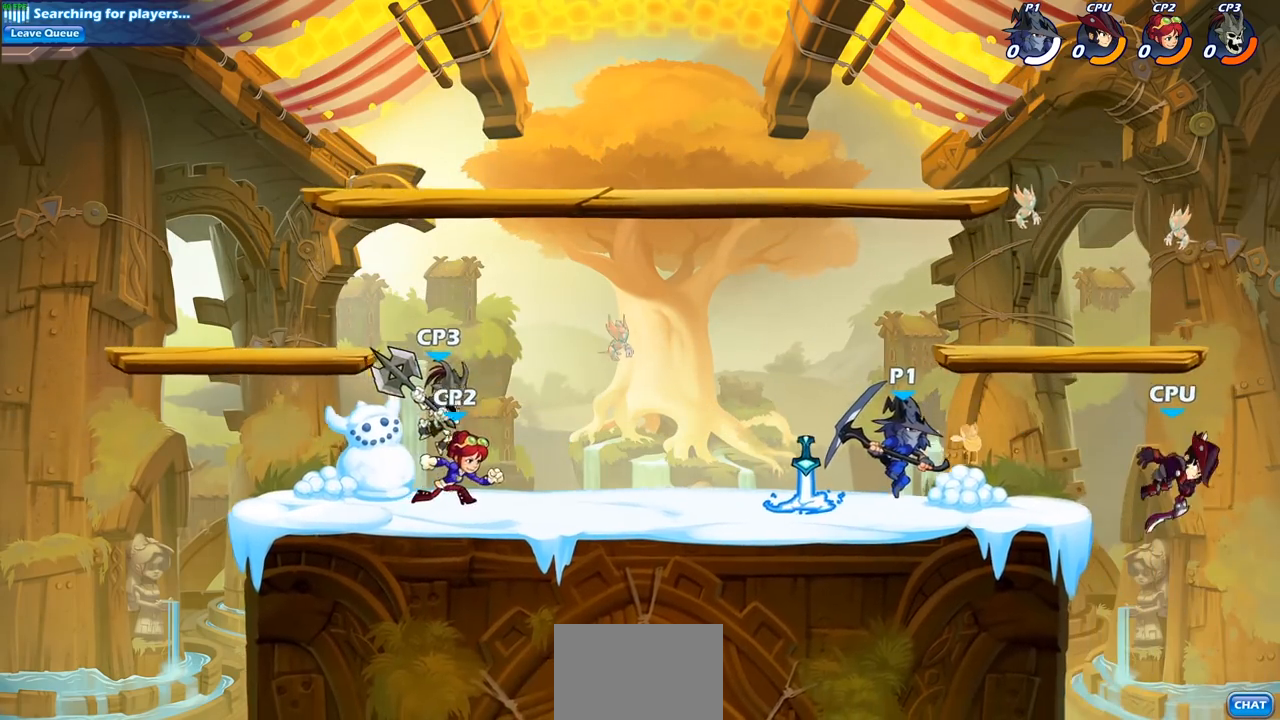
{"buttons": [], "left_stick": "down-right", "right_stick": "center", "events": [[150, "left_stick", "down"], [333, "left_stick", "down-right"]]}
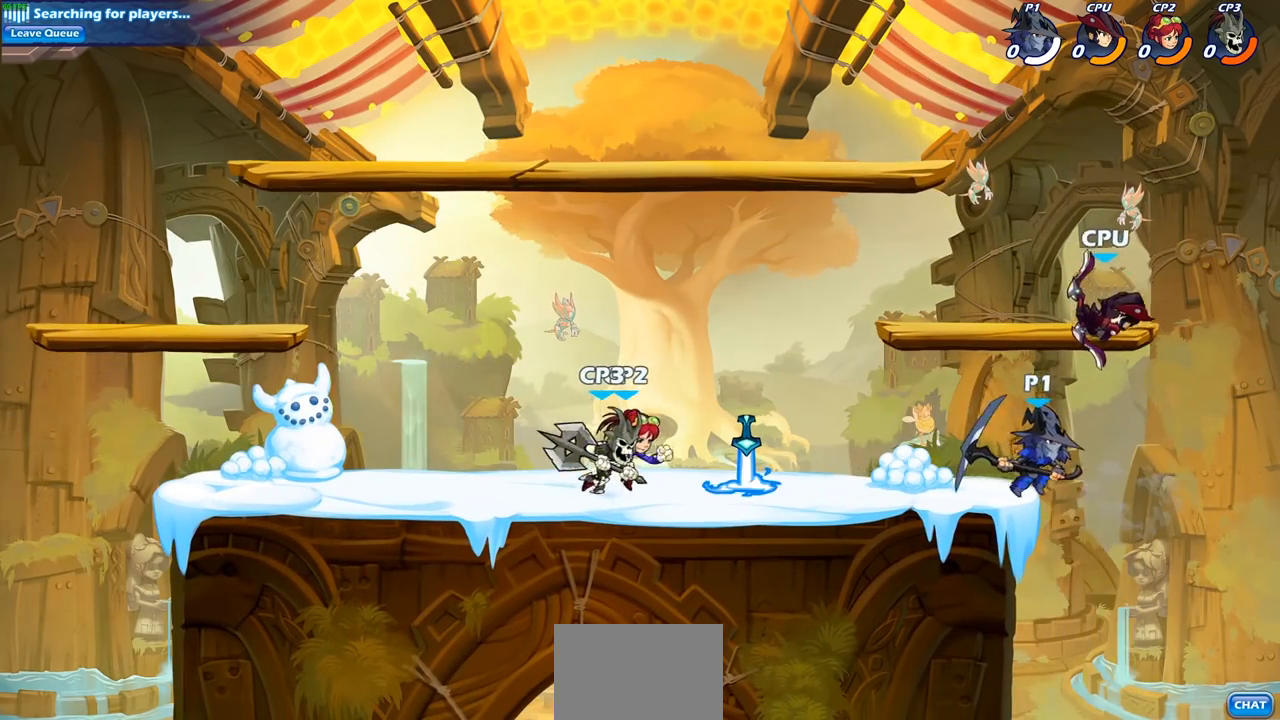
{"buttons": [], "left_stick": "up-left", "right_stick": "center", "events": [[67, "left_stick", "left"], [267, "CIRCLE", "down"], [333, "left_stick", "up-left"], [367, "CIRCLE", "up"]]}
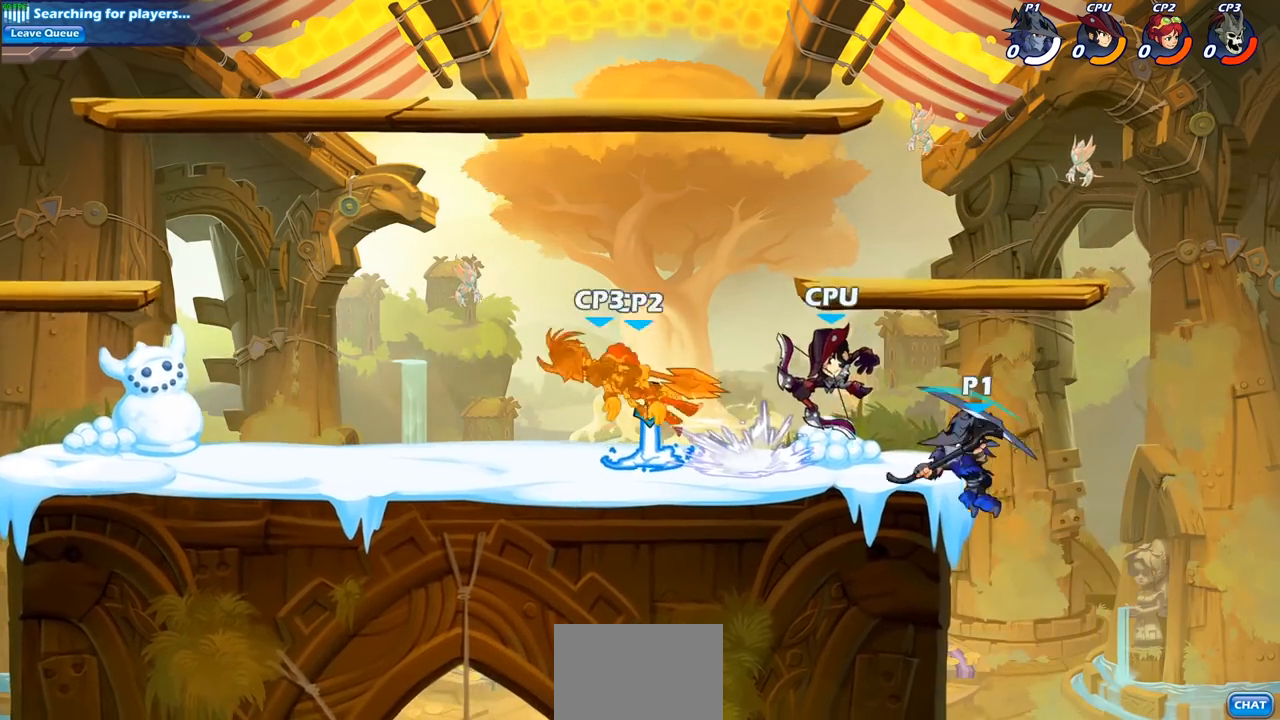
{"buttons": ["CROSS"], "left_stick": "up-right", "right_stick": "center", "events": [[417, "CROSS", "down"], [500, "left_stick", "up-right"]]}
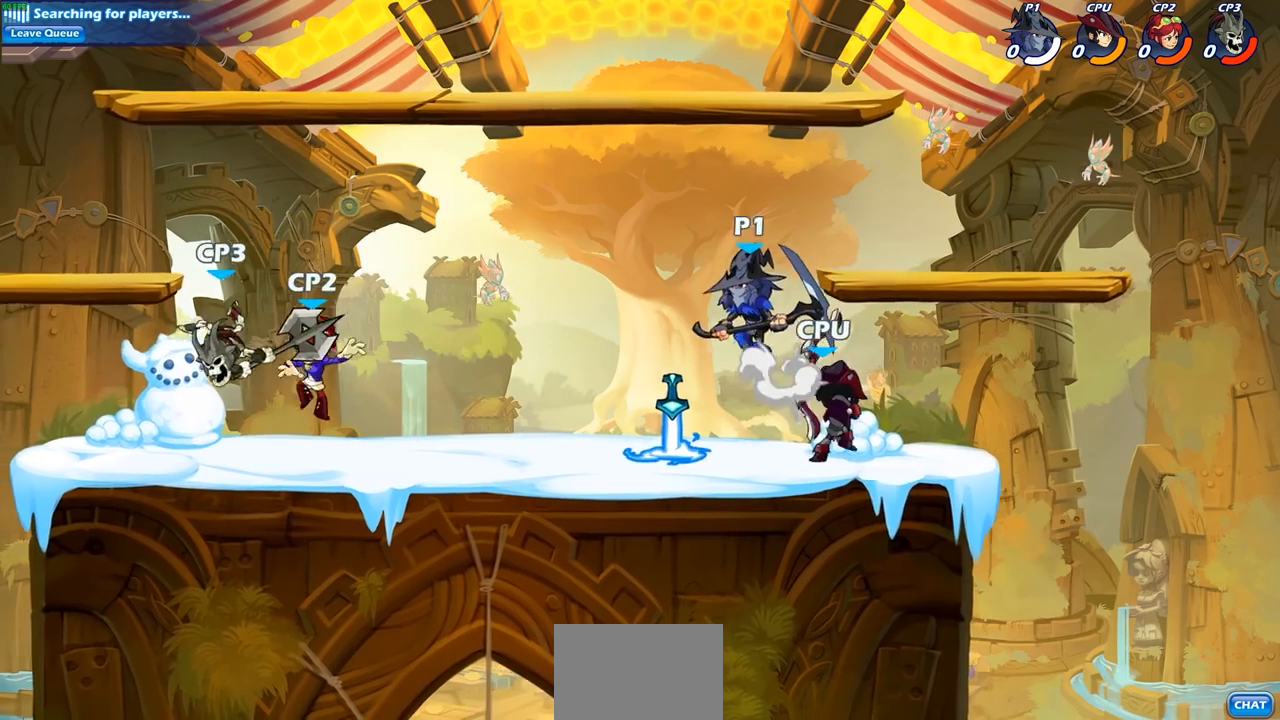
{"buttons": [], "left_stick": "down-right", "right_stick": "center", "events": [[67, "CROSS", "up"], [183, "left_stick", "down-right"], [267, "left_stick", "down"], [300, "SQUARE", "down"], [383, "left_stick", "down-right"], [417, "SQUARE", "up"]]}
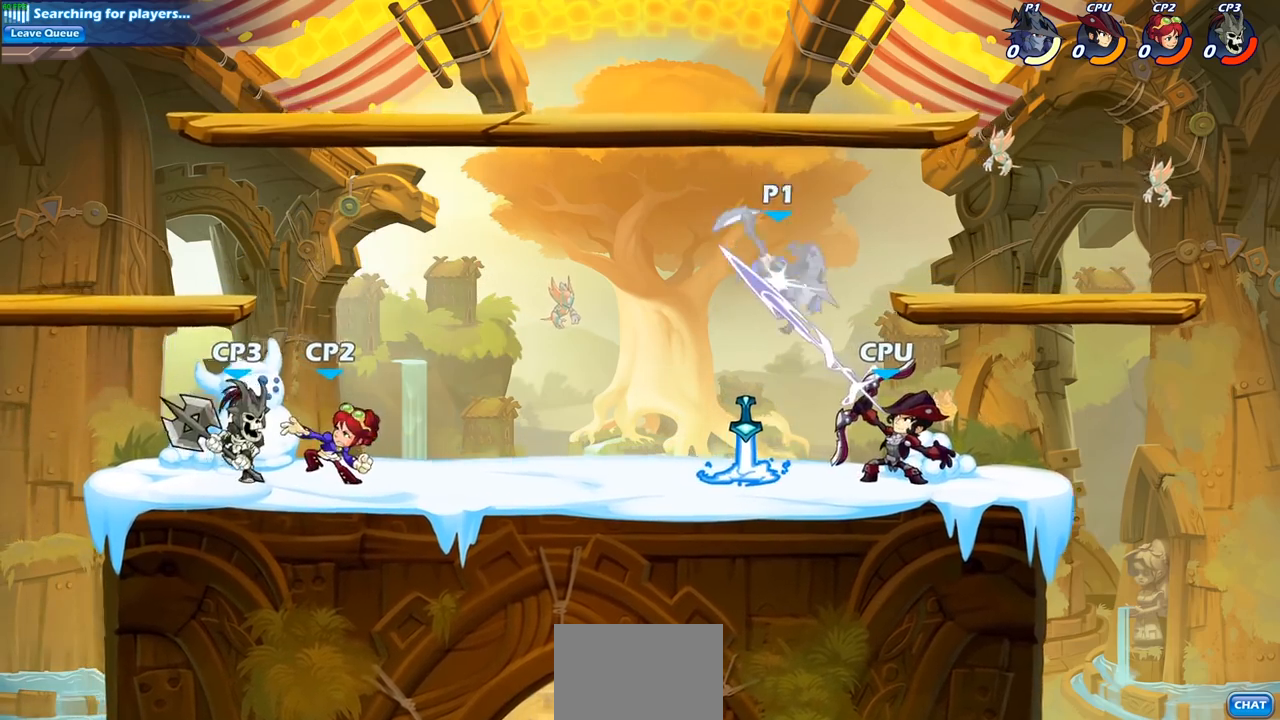
{"buttons": [], "left_stick": "down", "right_stick": "center", "events": [[33, "left_stick", "right"], [350, "left_stick", "center"], [483, "left_stick", "down"]]}
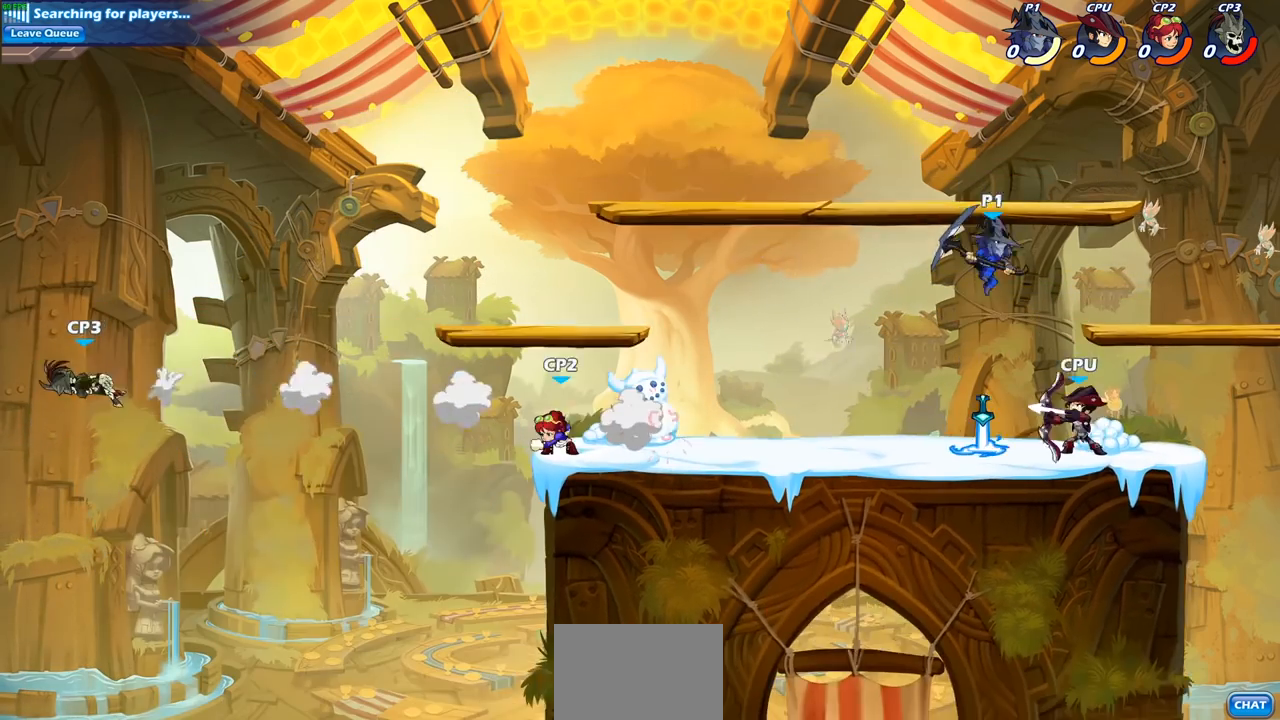
{"buttons": [], "left_stick": "center", "right_stick": "center", "events": [[17, "SQUARE", "down"], [117, "SQUARE", "up"], [117, "left_stick", "down-right"], [217, "left_stick", "right"], [383, "left_stick", "center"]]}
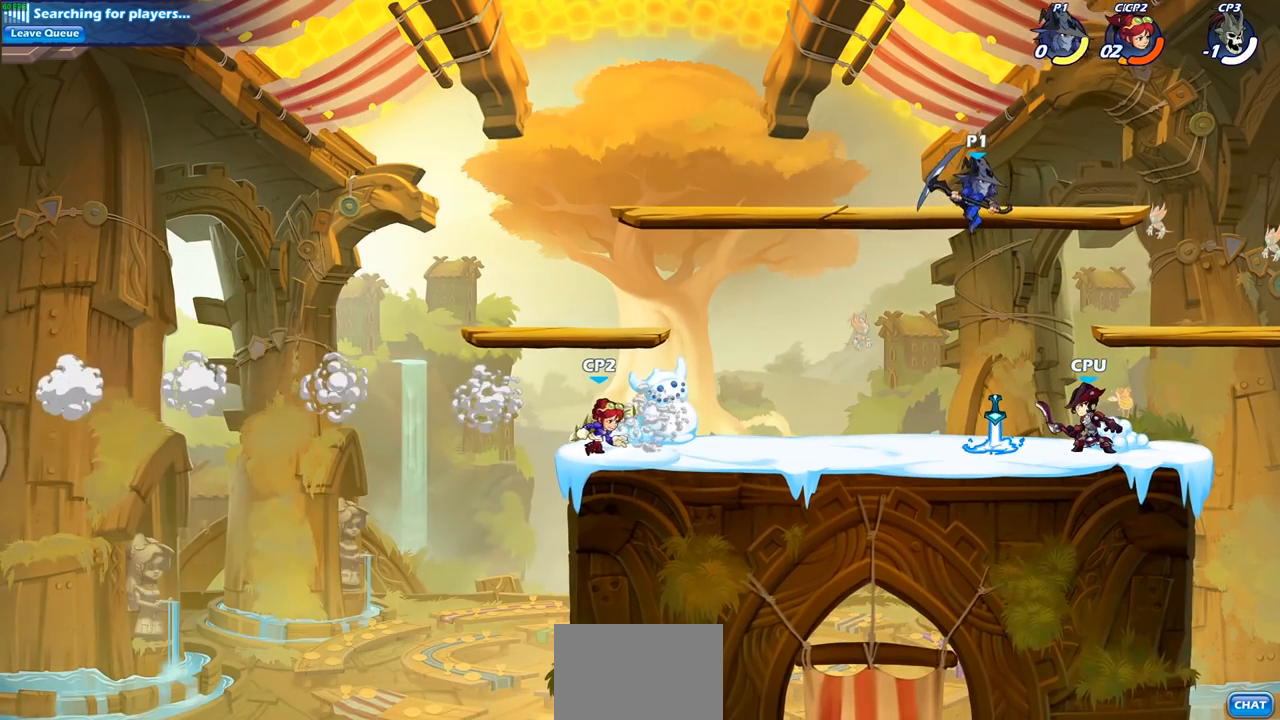
{"buttons": ["R1", "R2"], "left_stick": "center", "right_stick": "center", "events": [[250, "R1", "down"], [250, "R2", "down"]]}
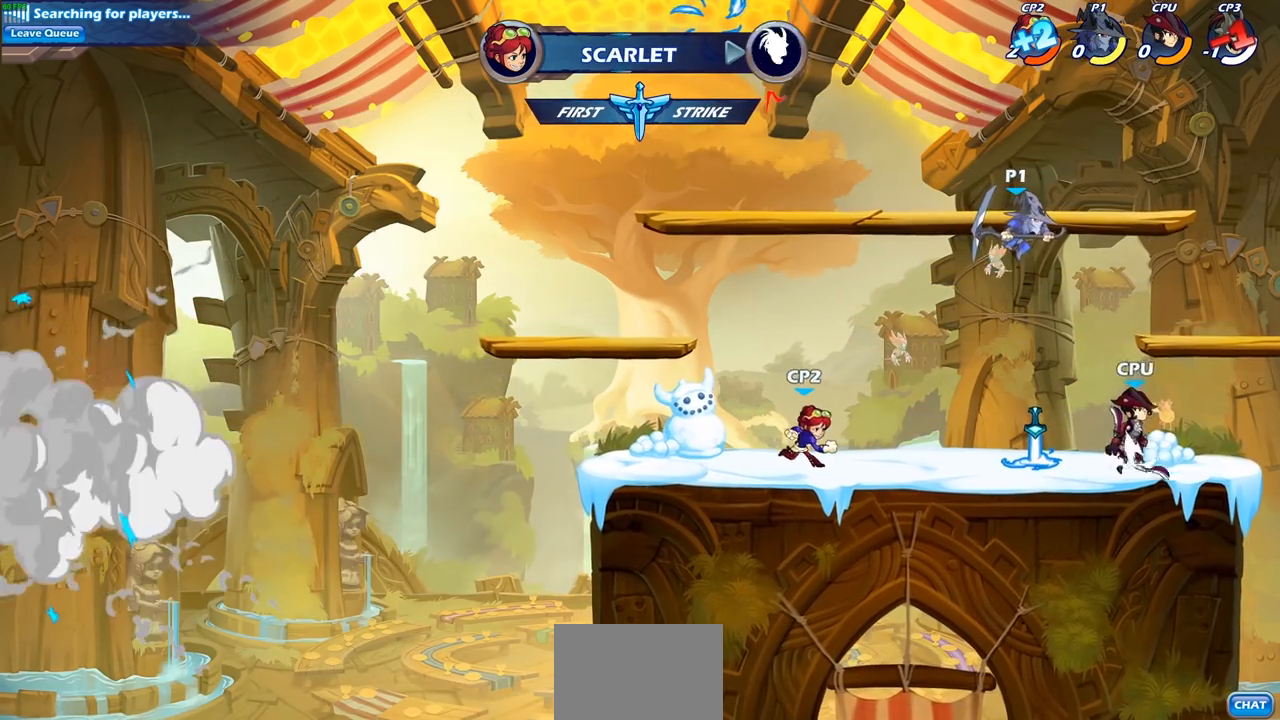
{"buttons": [], "left_stick": "up", "right_stick": "center", "events": [[50, "R1", "up"], [50, "R2", "up"], [150, "left_stick", "right"], [400, "SQUARE", "down"], [483, "SQUARE", "up"], [483, "left_stick", "up"]]}
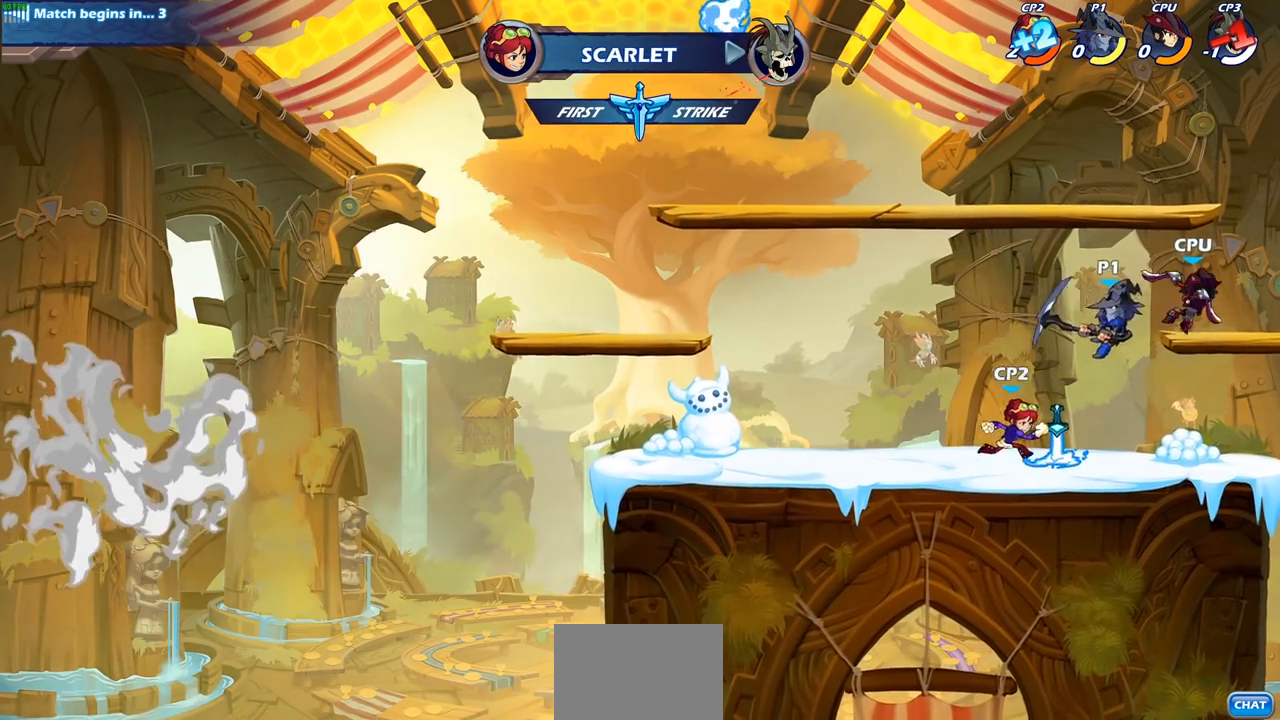
{"buttons": [], "left_stick": "up-right", "right_stick": "center", "events": [[233, "left_stick", "up-right"]]}
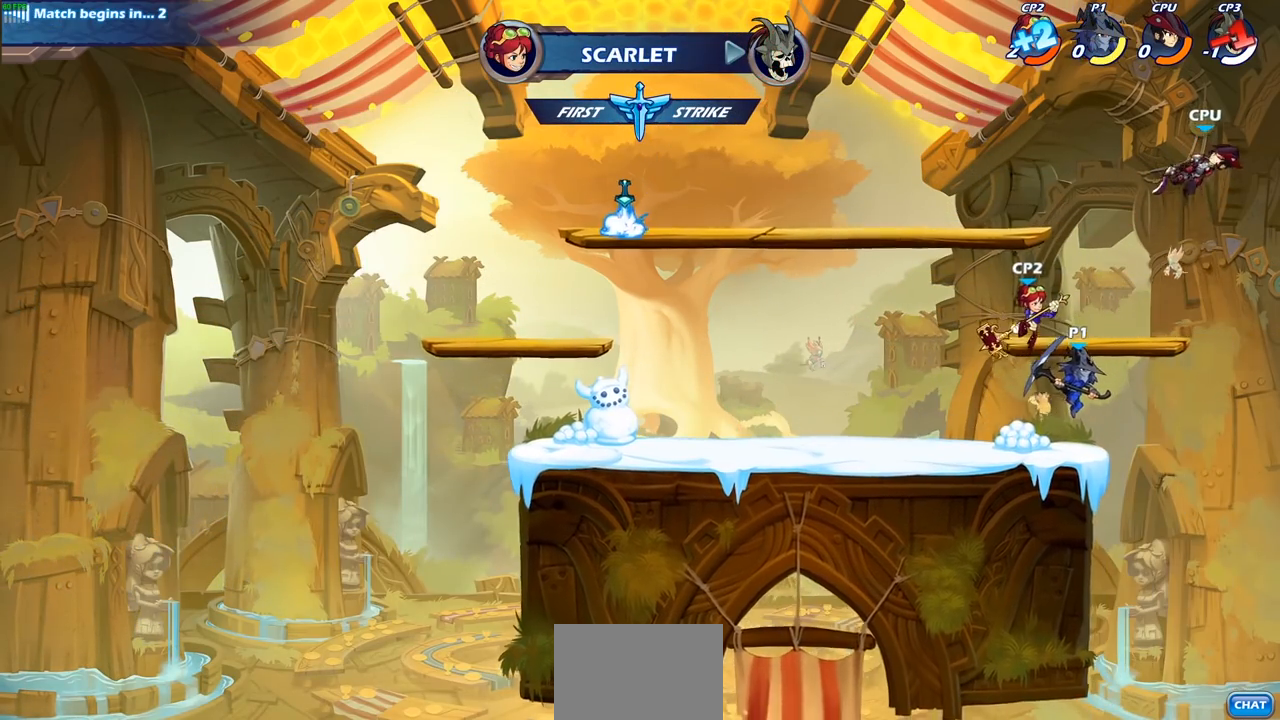
{"buttons": [], "left_stick": "left", "right_stick": "center", "events": [[67, "left_stick", "up"], [100, "CROSS", "down"], [250, "left_stick", "up-left"], [300, "CROSS", "up"], [350, "left_stick", "left"]]}
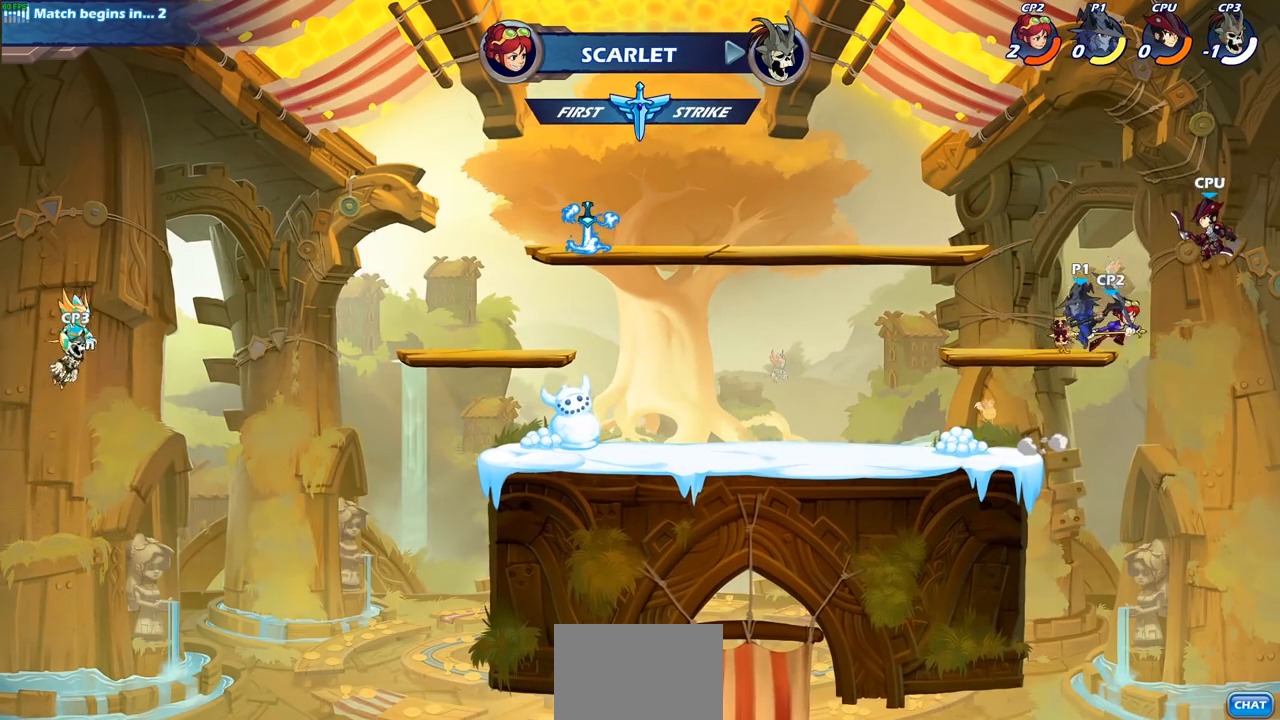
{"buttons": [], "left_stick": "down-left", "right_stick": "center", "events": [[400, "left_stick", "down-left"]]}
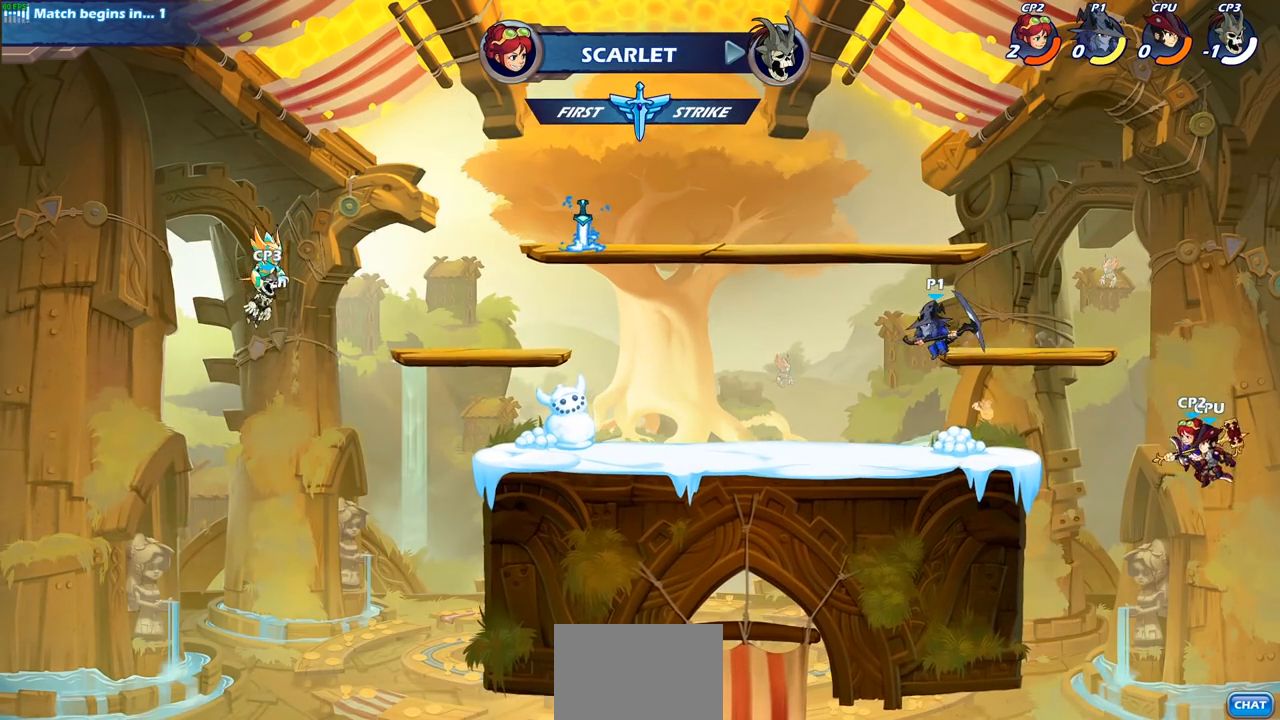
{"buttons": [], "left_stick": "down-right", "right_stick": "center", "events": [[183, "left_stick", "down-right"], [417, "CIRCLE", "down"], [483, "CIRCLE", "up"]]}
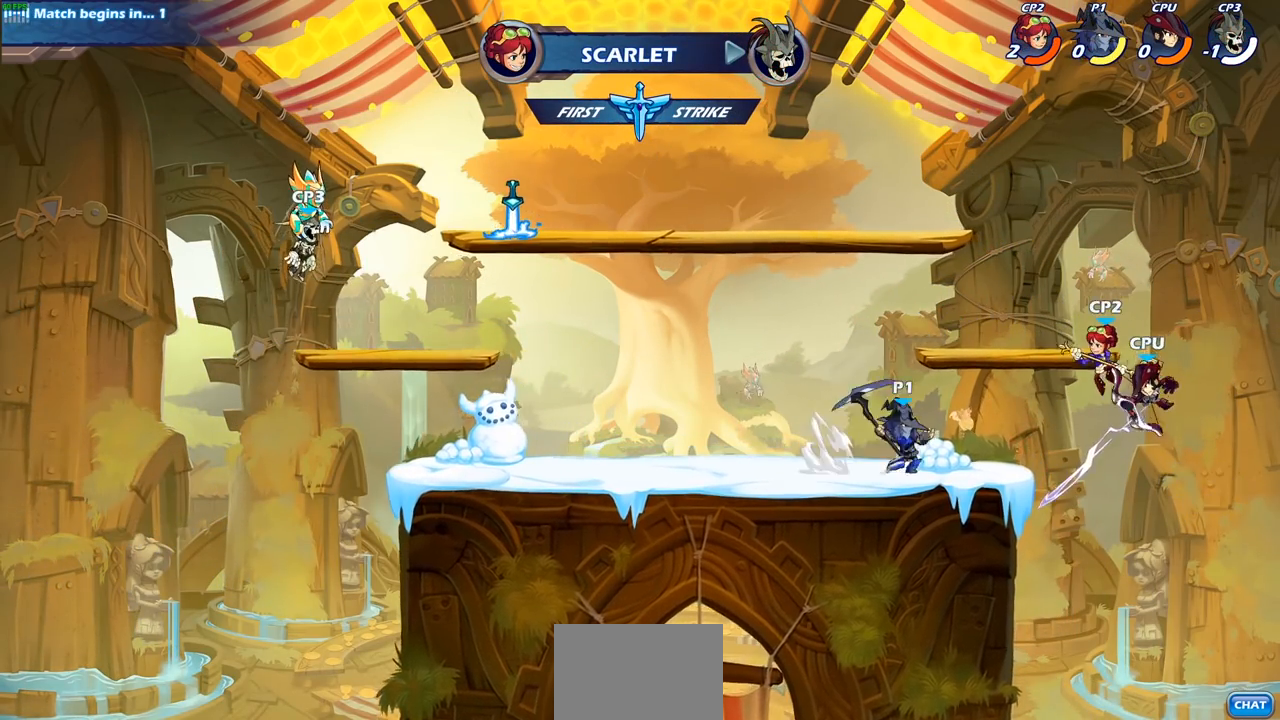
{"buttons": [], "left_stick": "center", "right_stick": "center", "events": [[183, "left_stick", "center"]]}
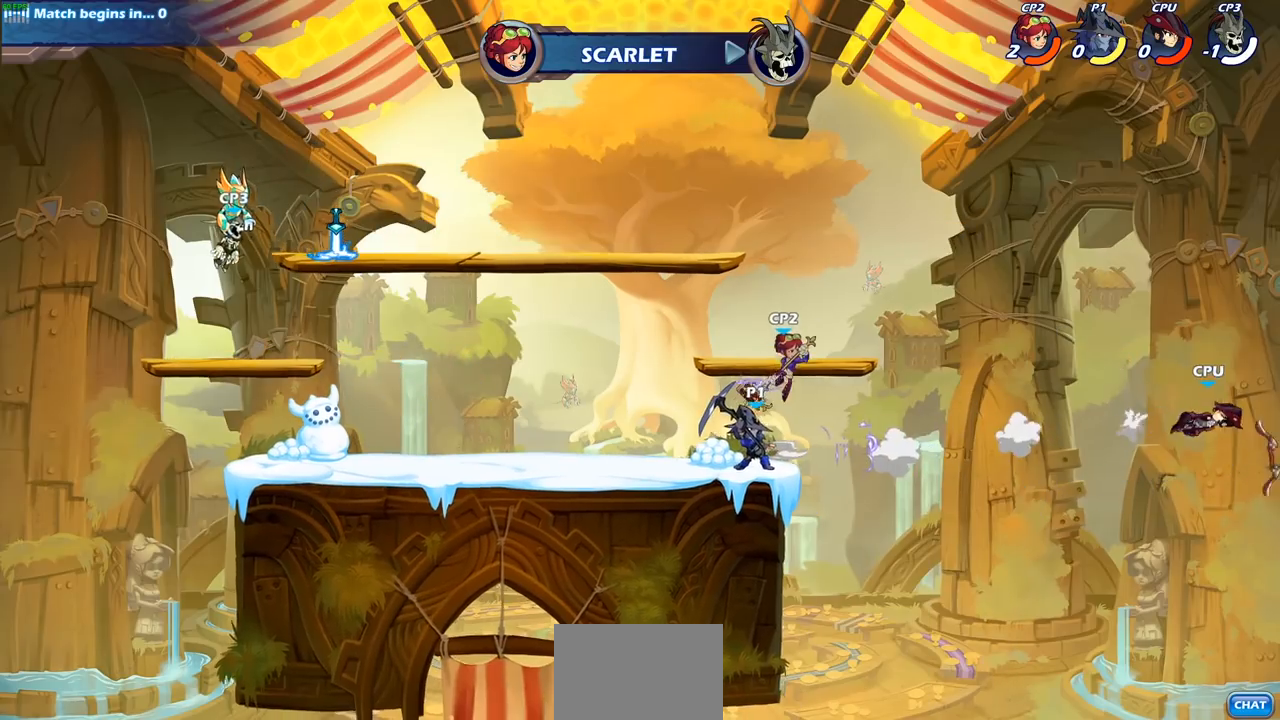
{"buttons": [], "left_stick": "center", "right_stick": "center", "events": []}
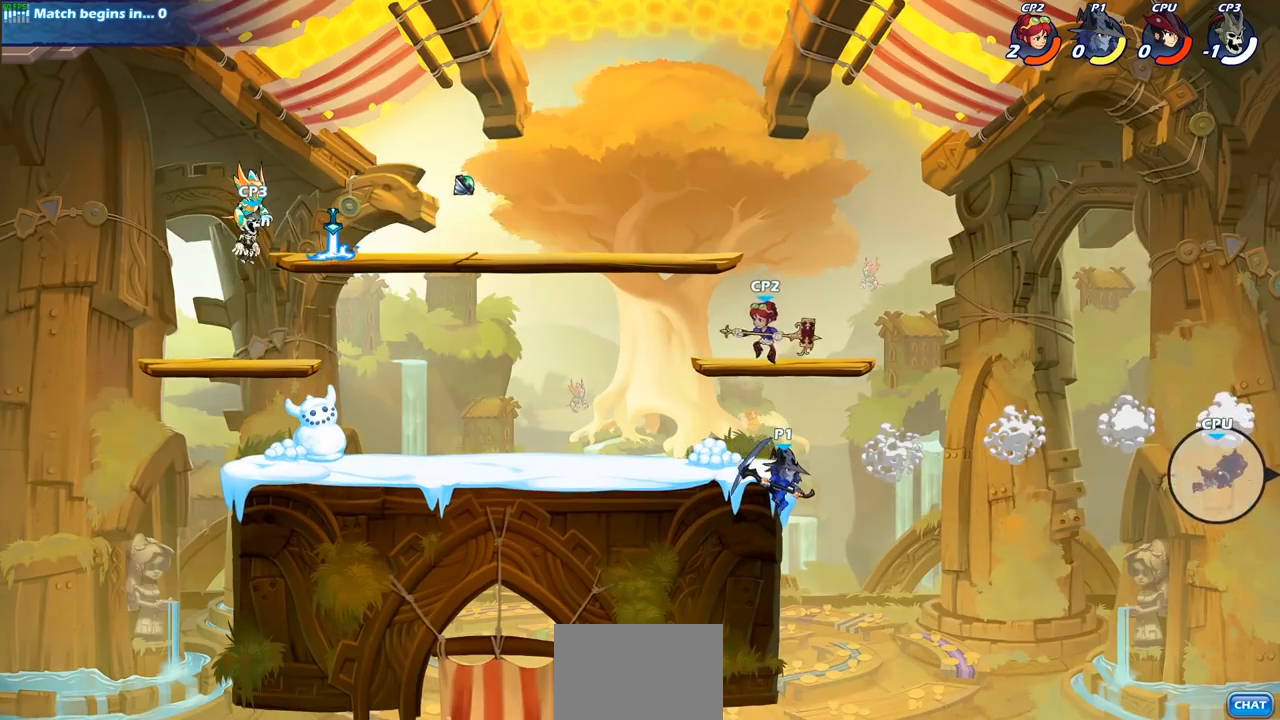
{"buttons": [], "left_stick": "up-left", "right_stick": "center", "events": [[317, "CROSS", "down"], [417, "left_stick", "up-left"], [433, "CROSS", "up"]]}
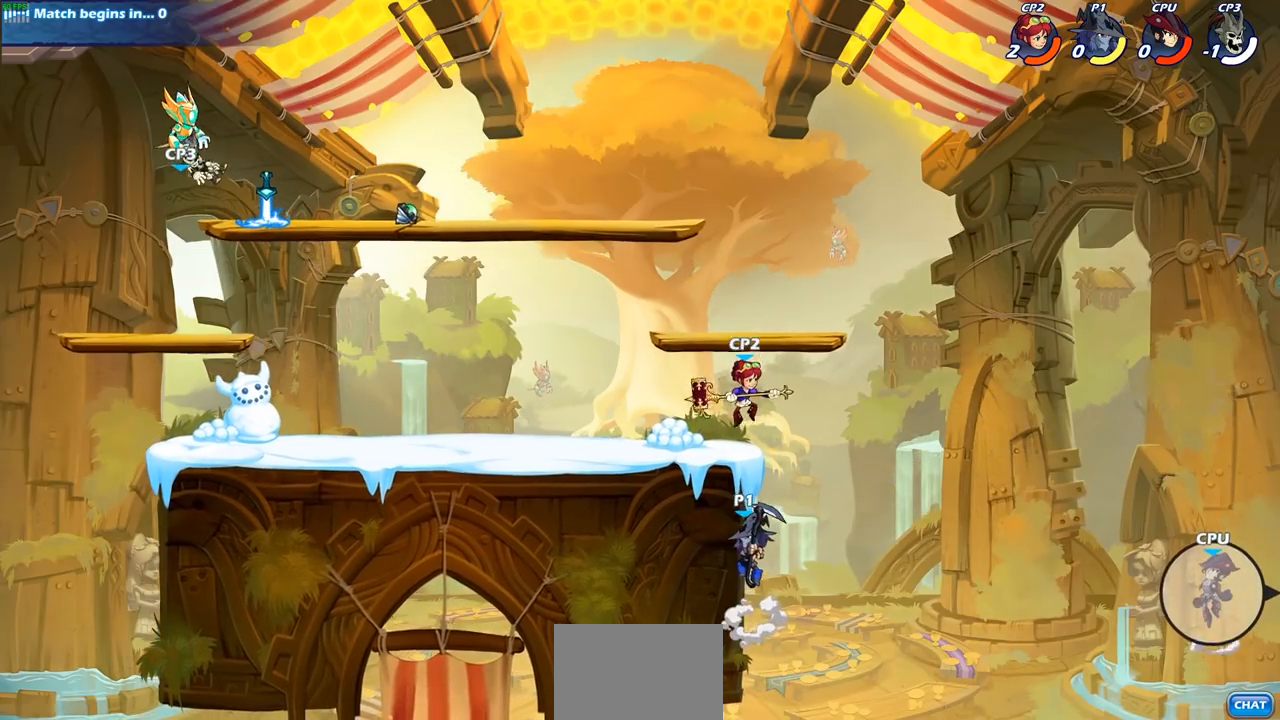
{"buttons": [], "left_stick": "center", "right_stick": "center", "events": [[17, "left_stick", "center"], [33, "CIRCLE", "down"], [100, "CIRCLE", "up"]]}